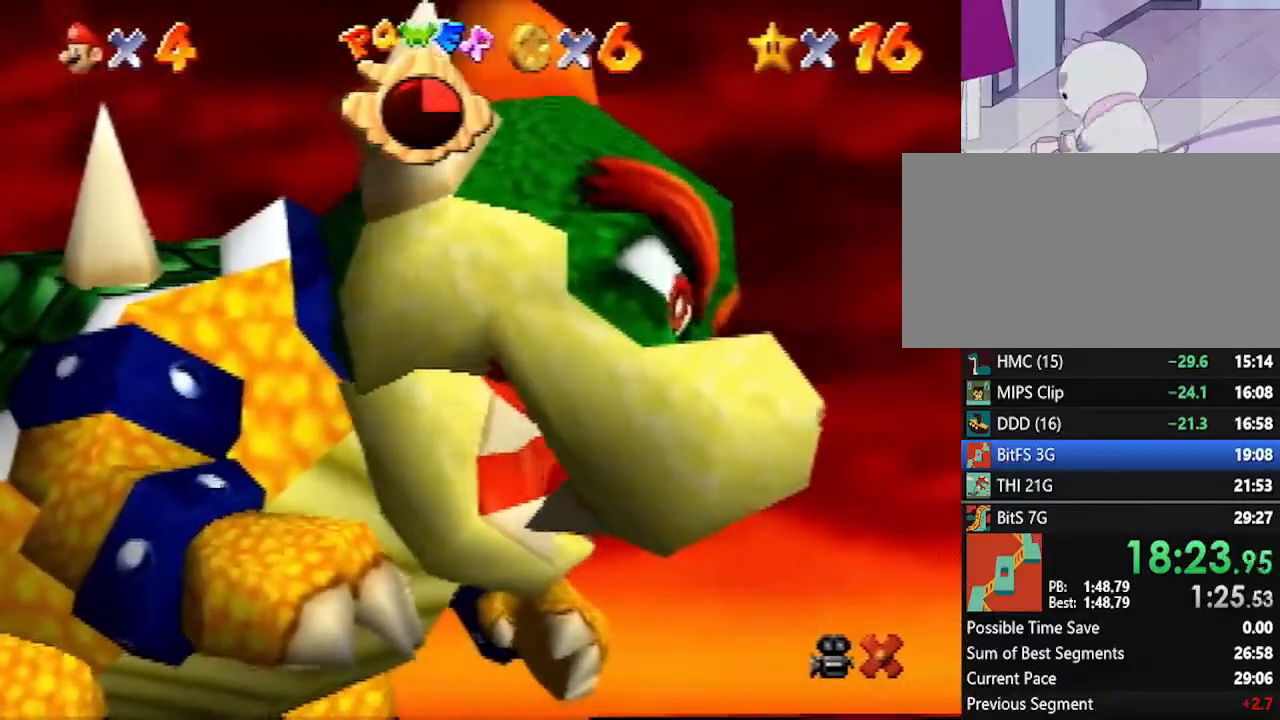
Gameplay with a controller (Nintendo layout); each line is a JSON object with the inputs held at the frame after it. "events" lists button and stick changes between this image and that frame as [ms after this image, input, new state], when the widget could be followed in between. Not read: L1 L3 R3.
{"buttons": ["A", "B"], "left_stick": "center", "events": [[383, "A", "down"], [417, "B", "down"]]}
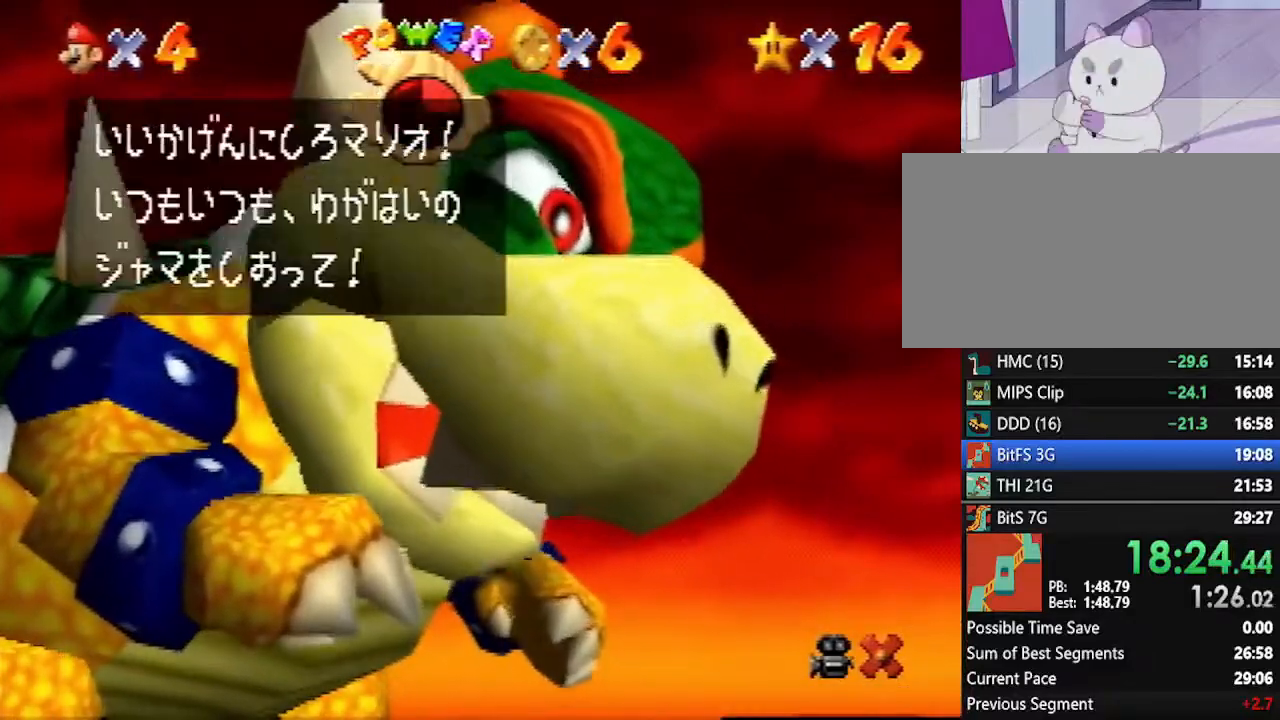
{"buttons": [], "left_stick": "center", "events": [[17, "A", "up"], [17, "B", "up"], [267, "A", "down"], [300, "B", "down"], [383, "A", "up"], [383, "B", "up"]]}
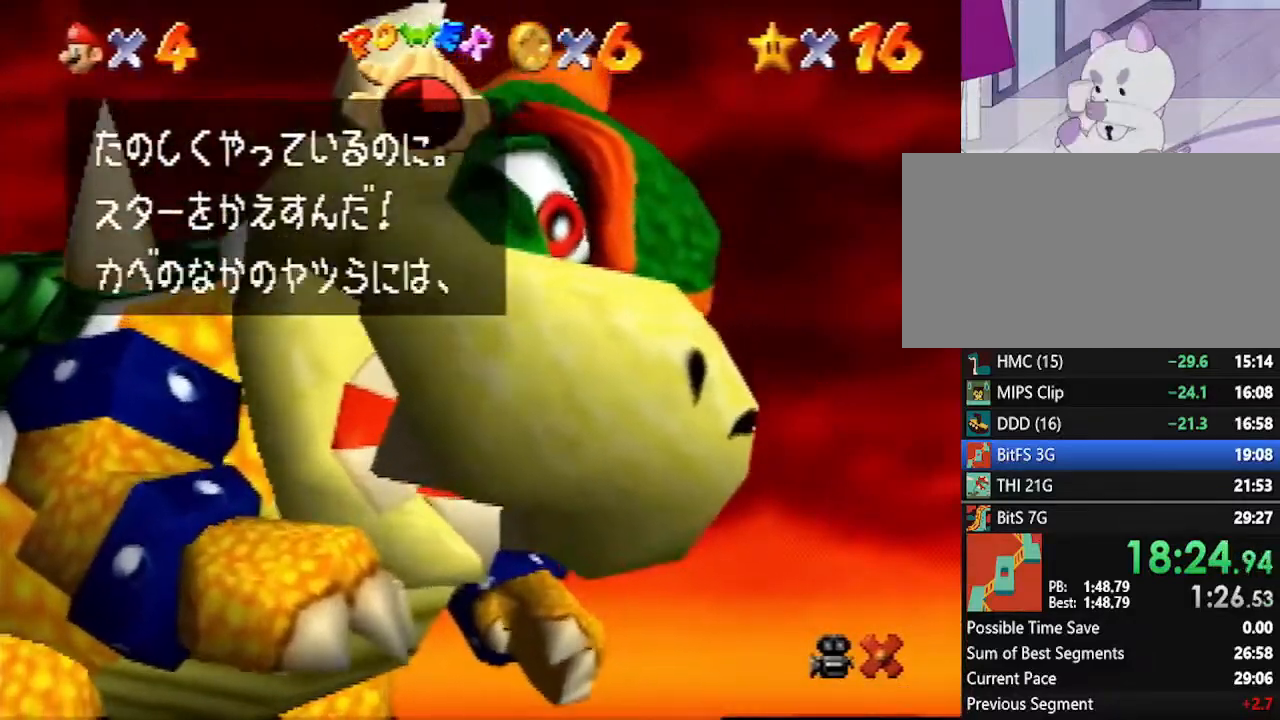
{"buttons": [], "left_stick": "center", "events": [[167, "A", "down"], [167, "B", "down"], [267, "A", "up"], [267, "B", "up"]]}
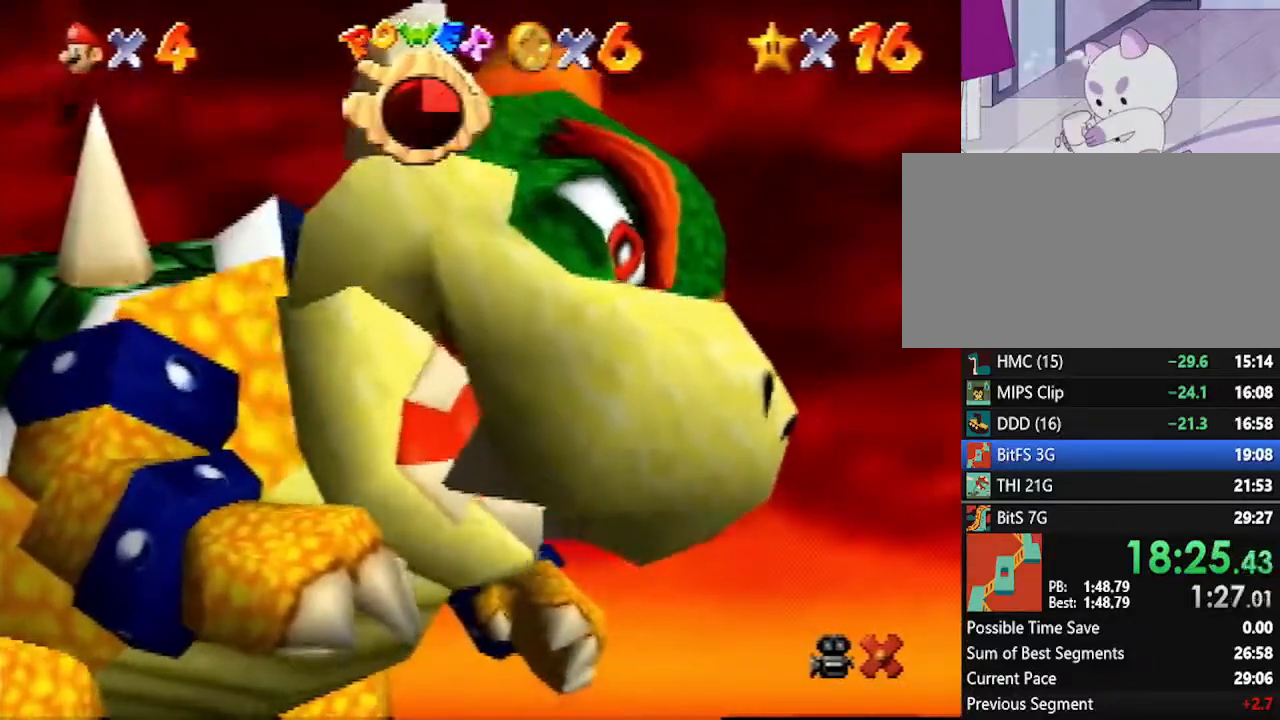
{"buttons": [], "left_stick": "center", "events": []}
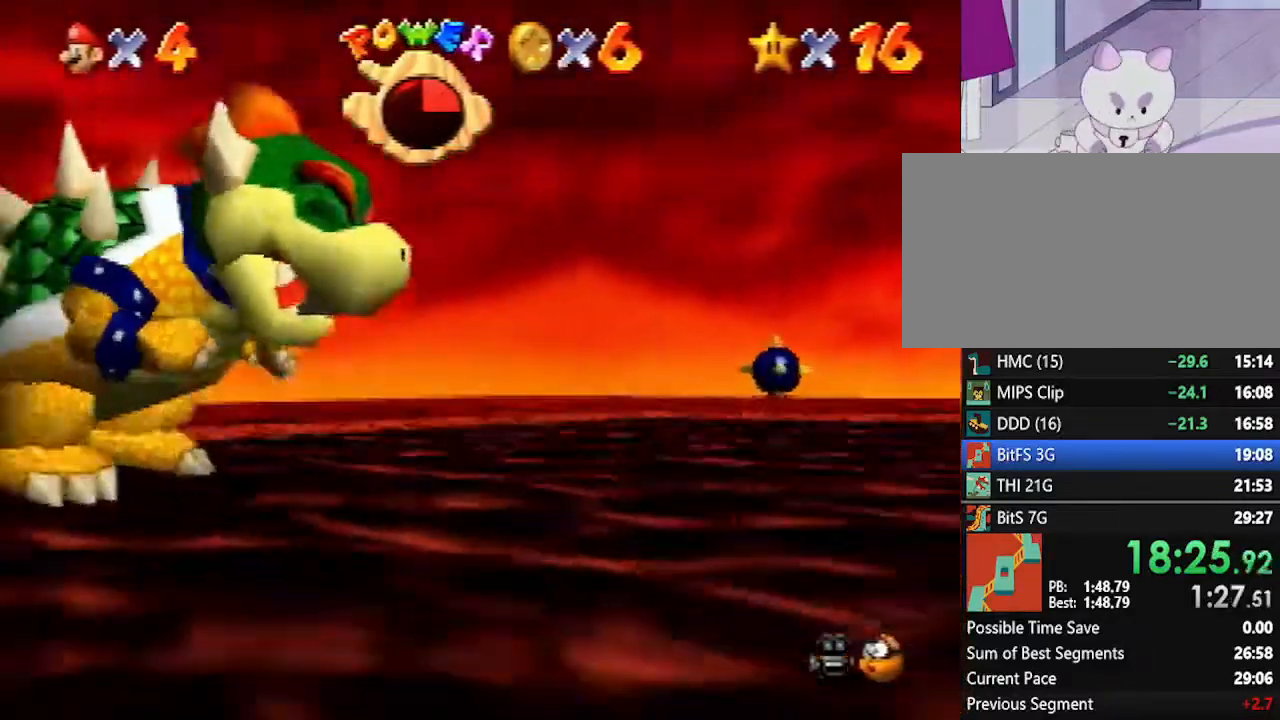
{"buttons": [], "left_stick": "center", "events": []}
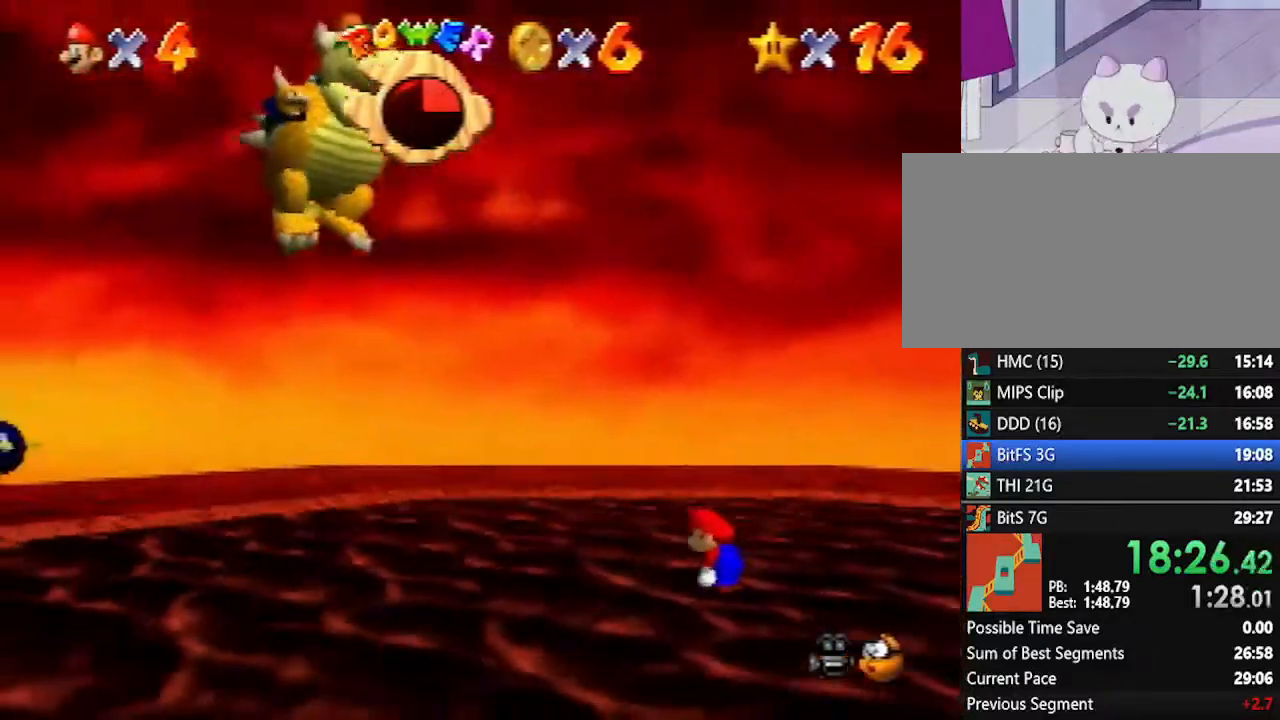
{"buttons": [], "left_stick": "center", "events": []}
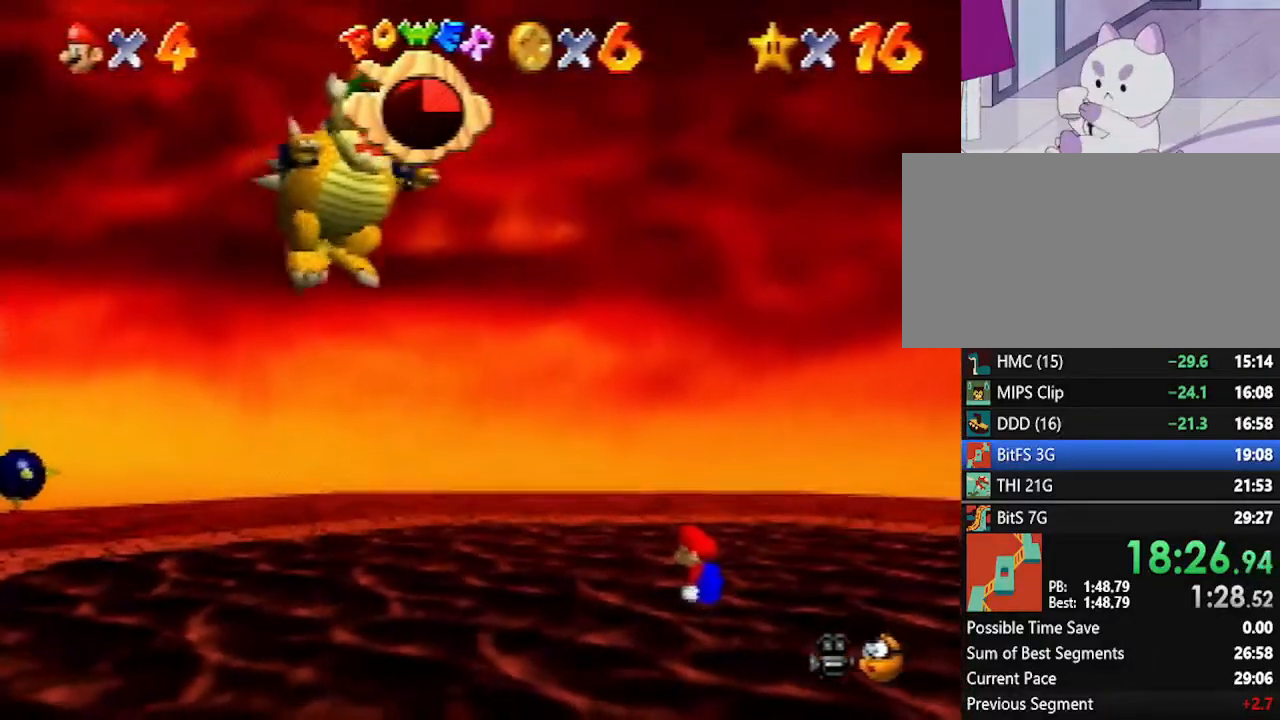
{"buttons": [], "left_stick": "center", "events": []}
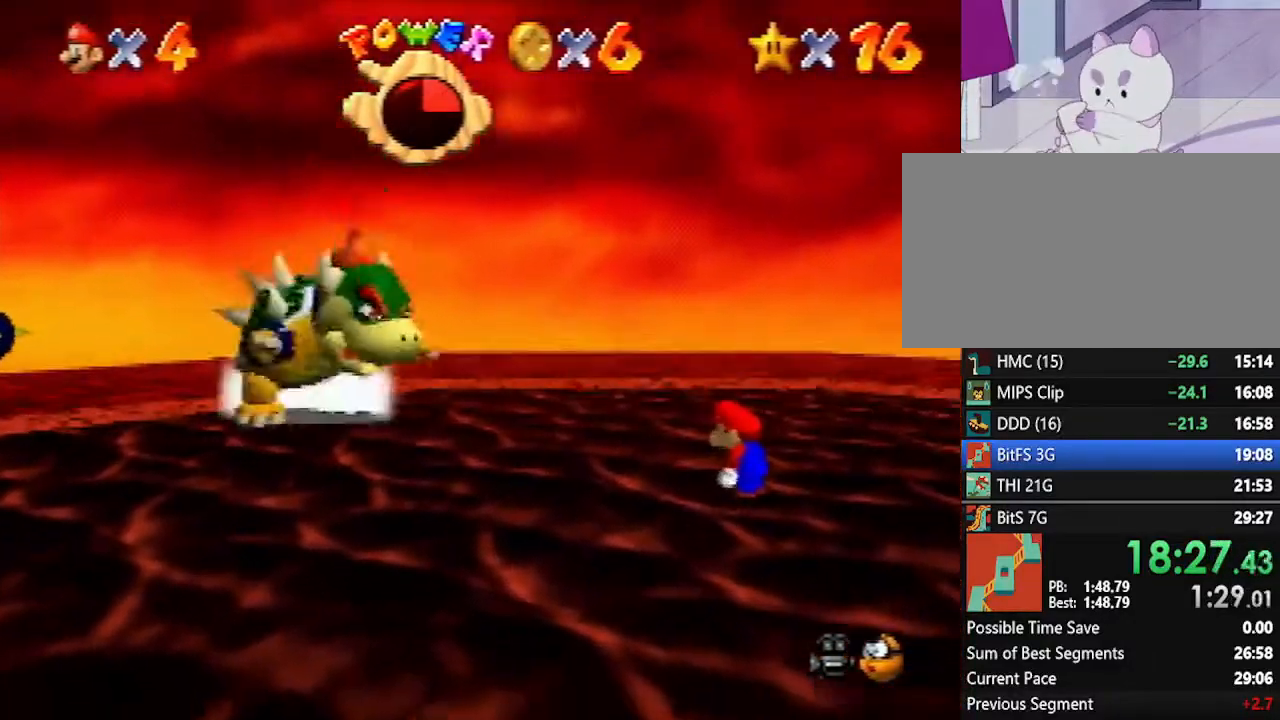
{"buttons": [], "left_stick": "center", "events": []}
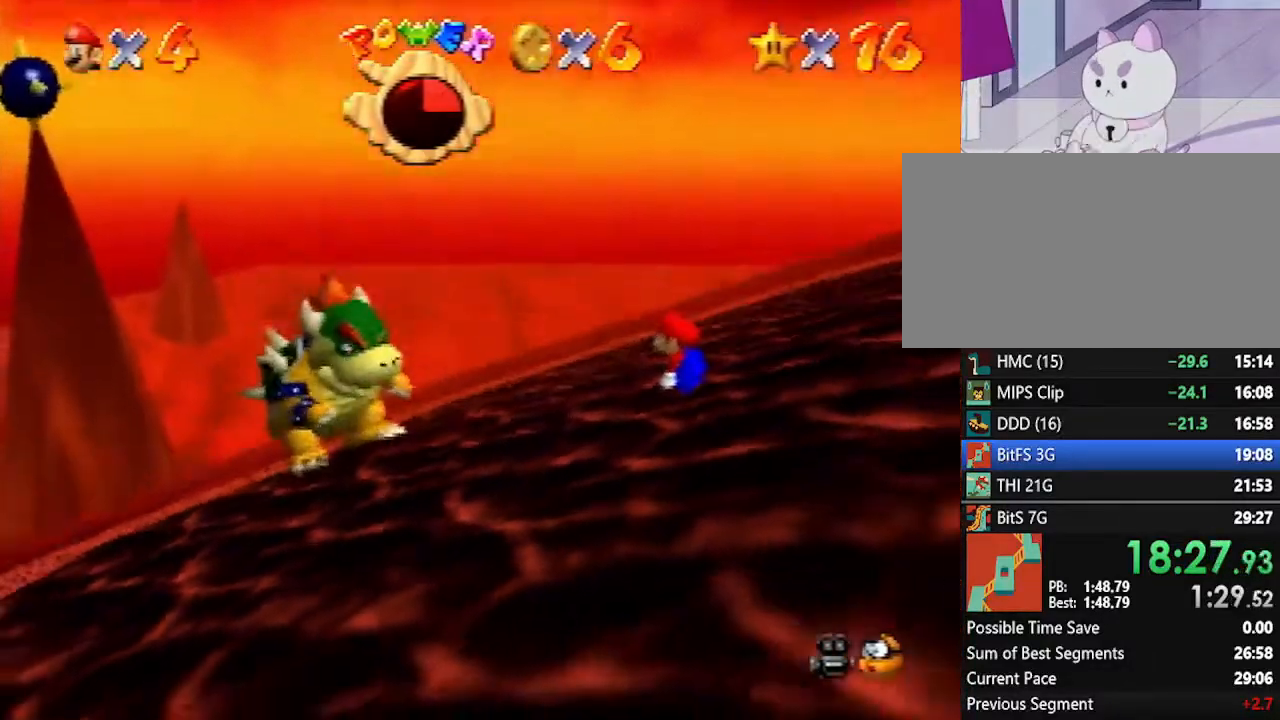
{"buttons": [], "left_stick": "center", "events": []}
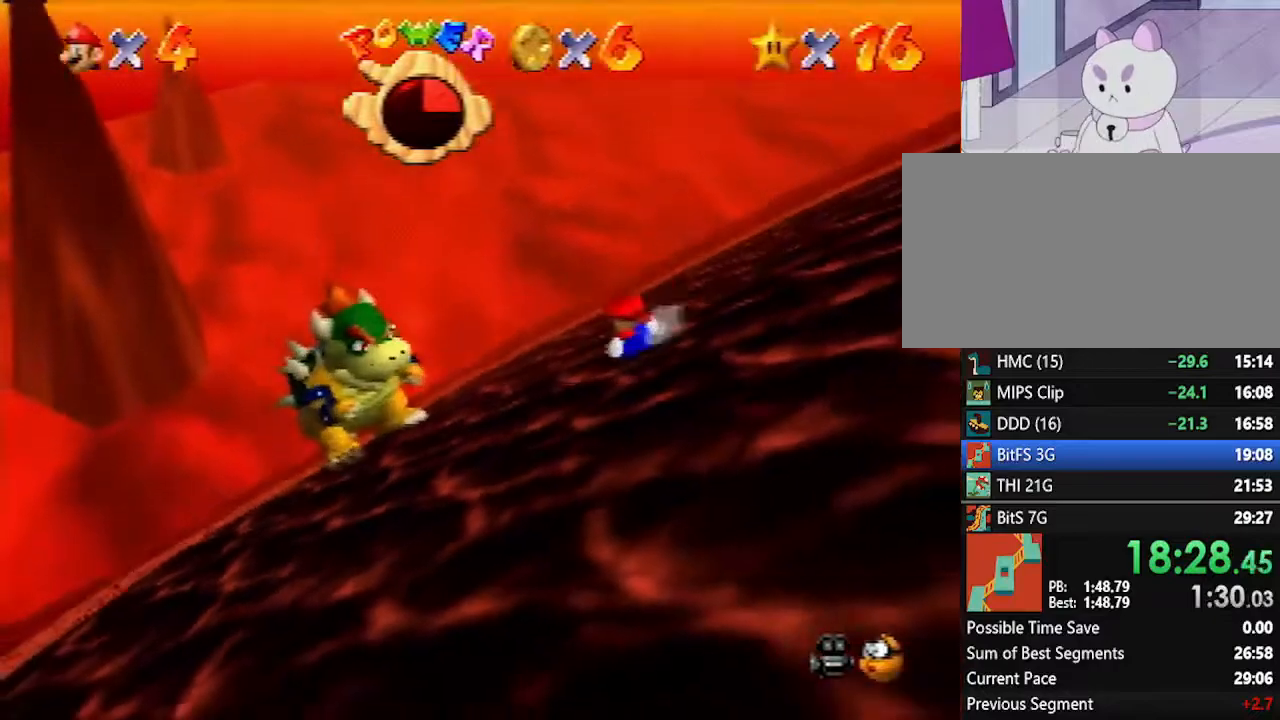
{"buttons": ["A"], "left_stick": "center", "events": [[450, "A", "down"]]}
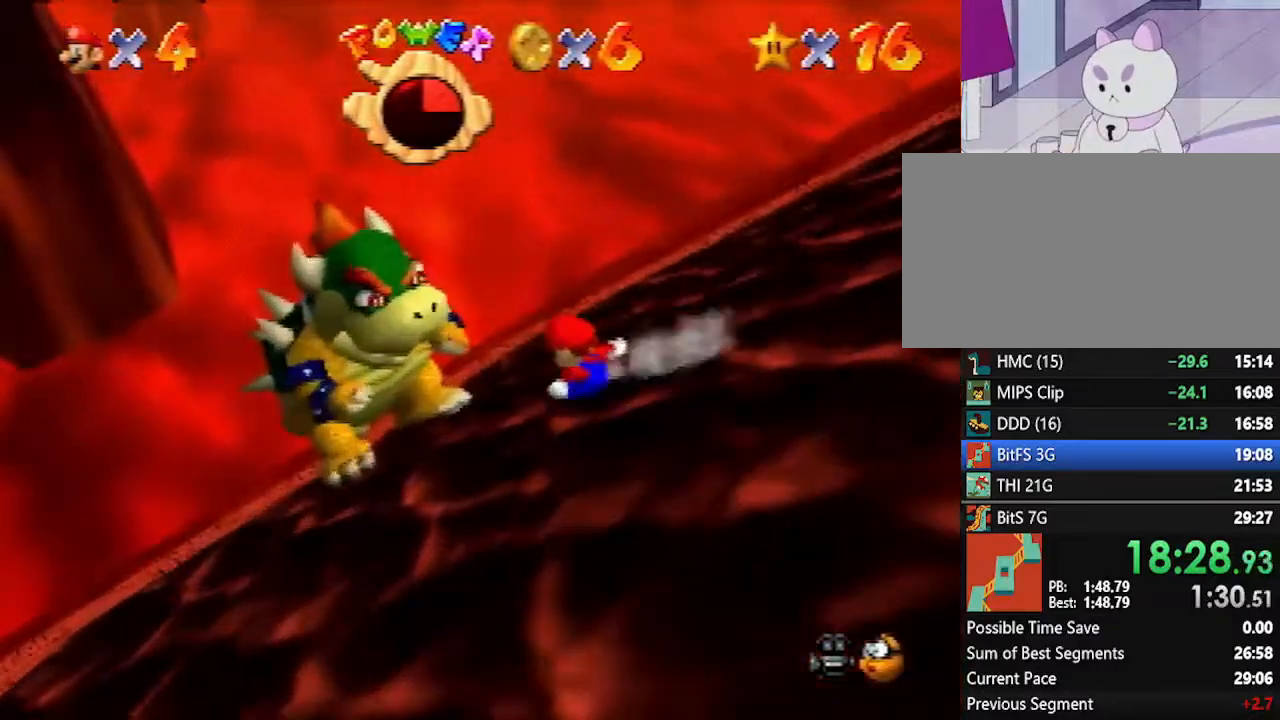
{"buttons": [], "left_stick": "center", "events": [[167, "A", "up"]]}
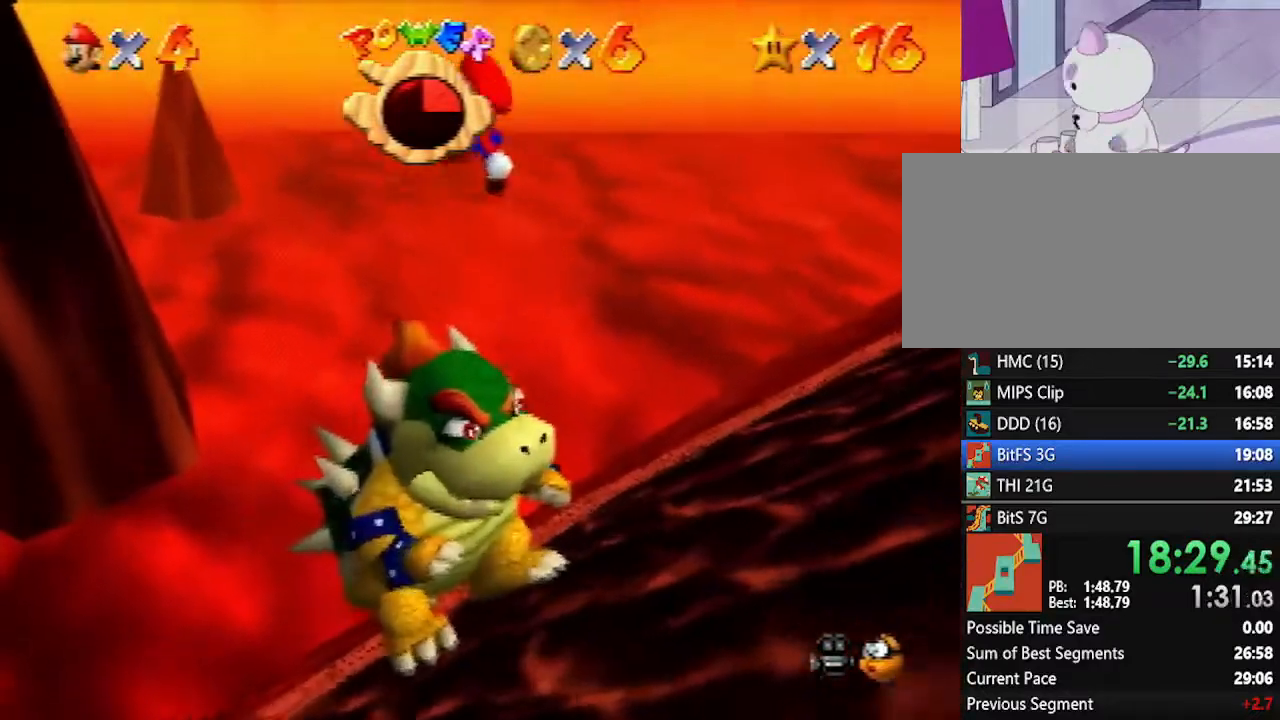
{"buttons": [], "left_stick": "down-right", "events": [[267, "B", "down"], [267, "left_stick", "down-right"], [333, "B", "up"]]}
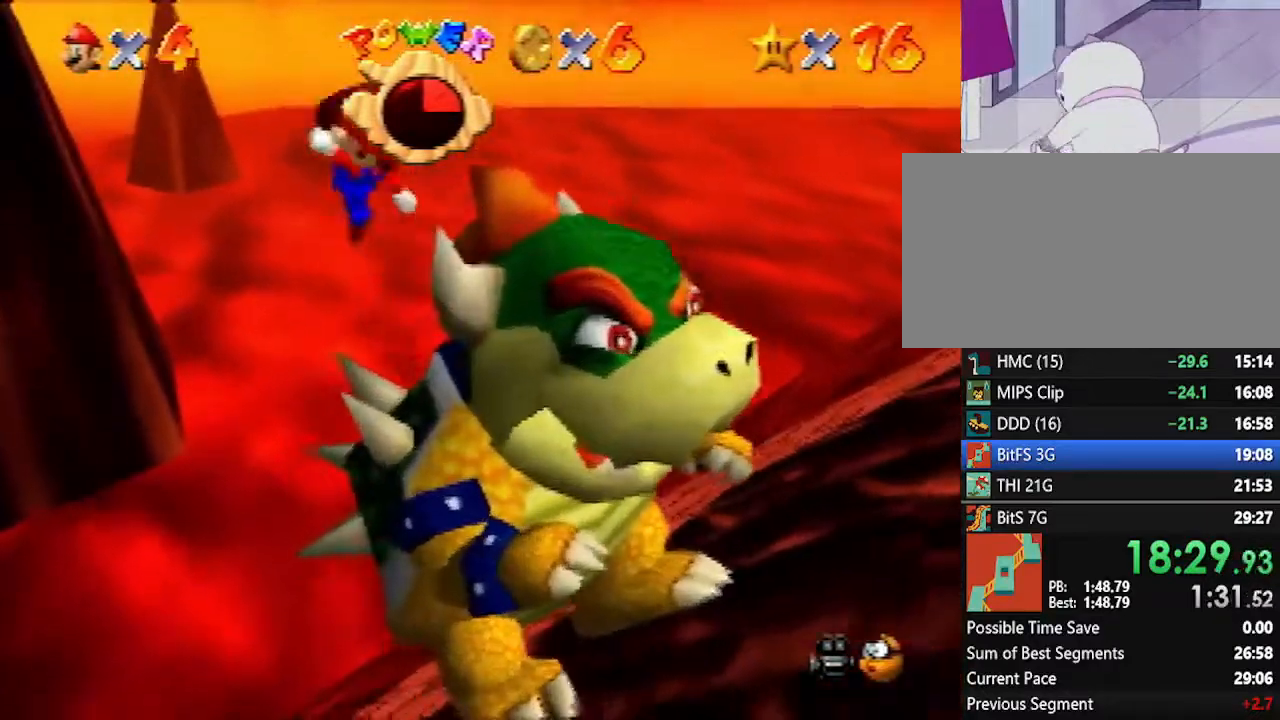
{"buttons": [], "left_stick": "down-right", "events": []}
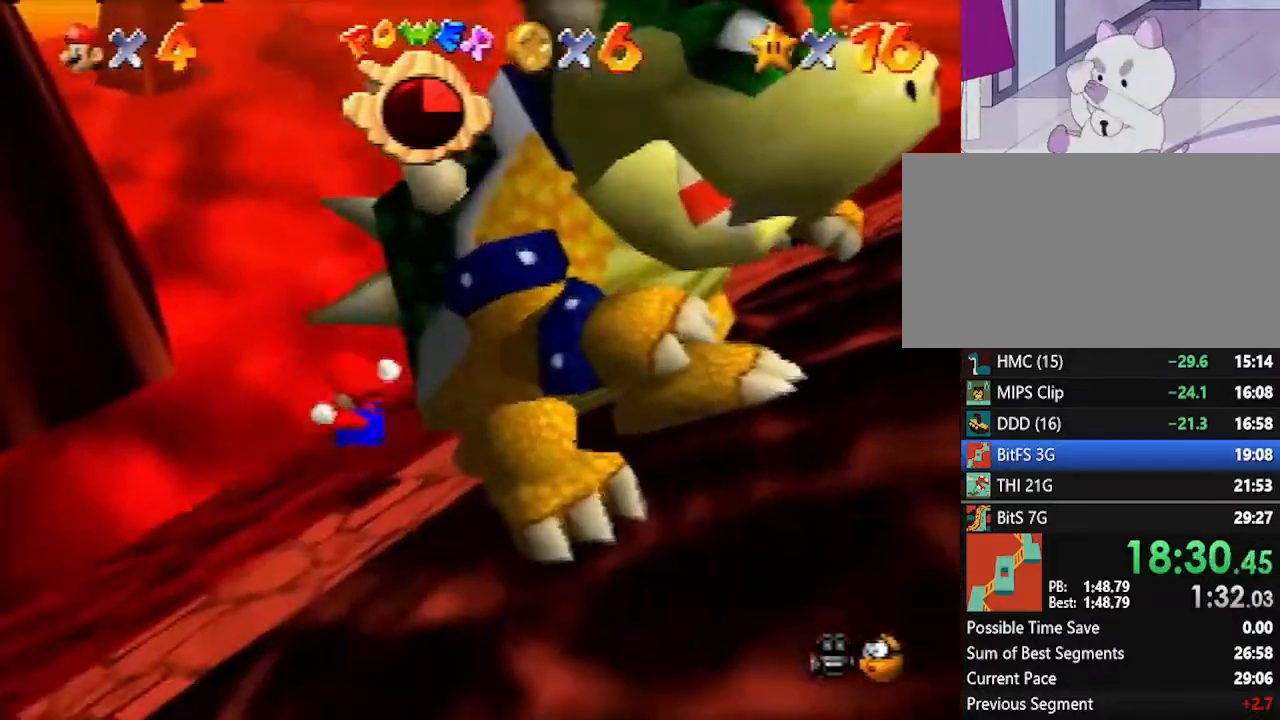
{"buttons": [], "left_stick": "right", "events": [[83, "left_stick", "center"], [417, "left_stick", "right"]]}
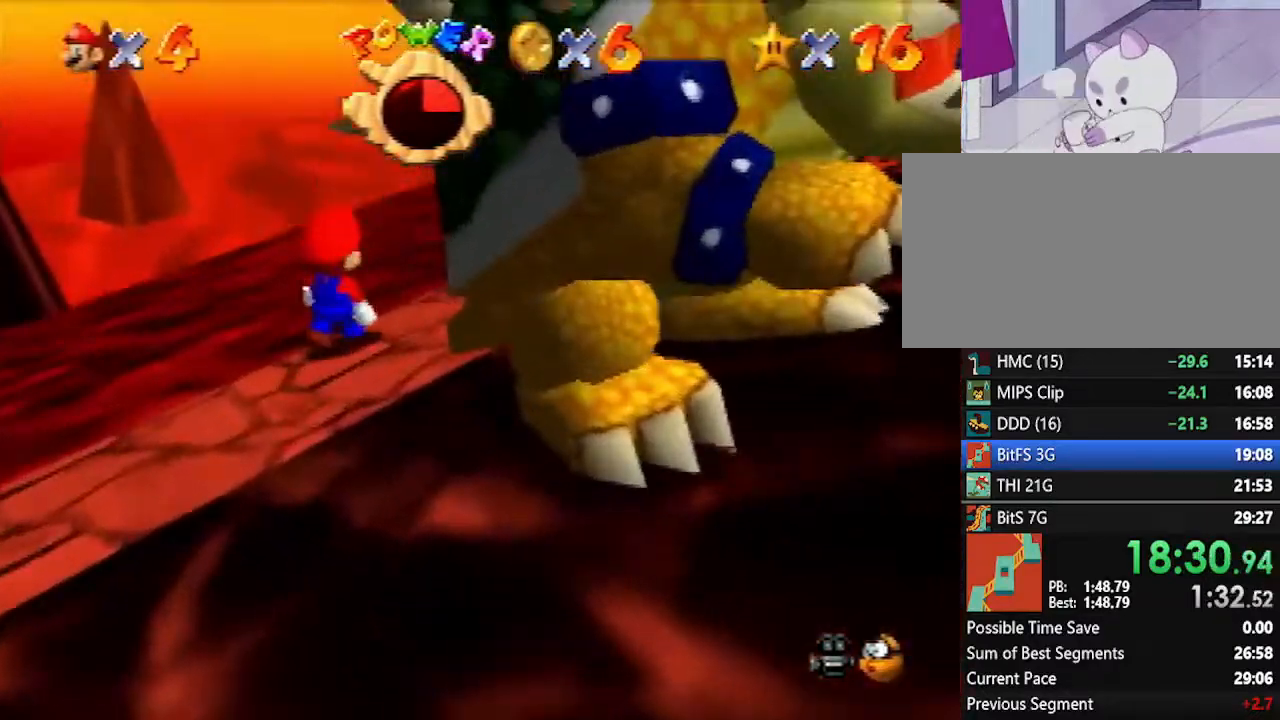
{"buttons": [], "left_stick": "center", "events": [[200, "left_stick", "center"]]}
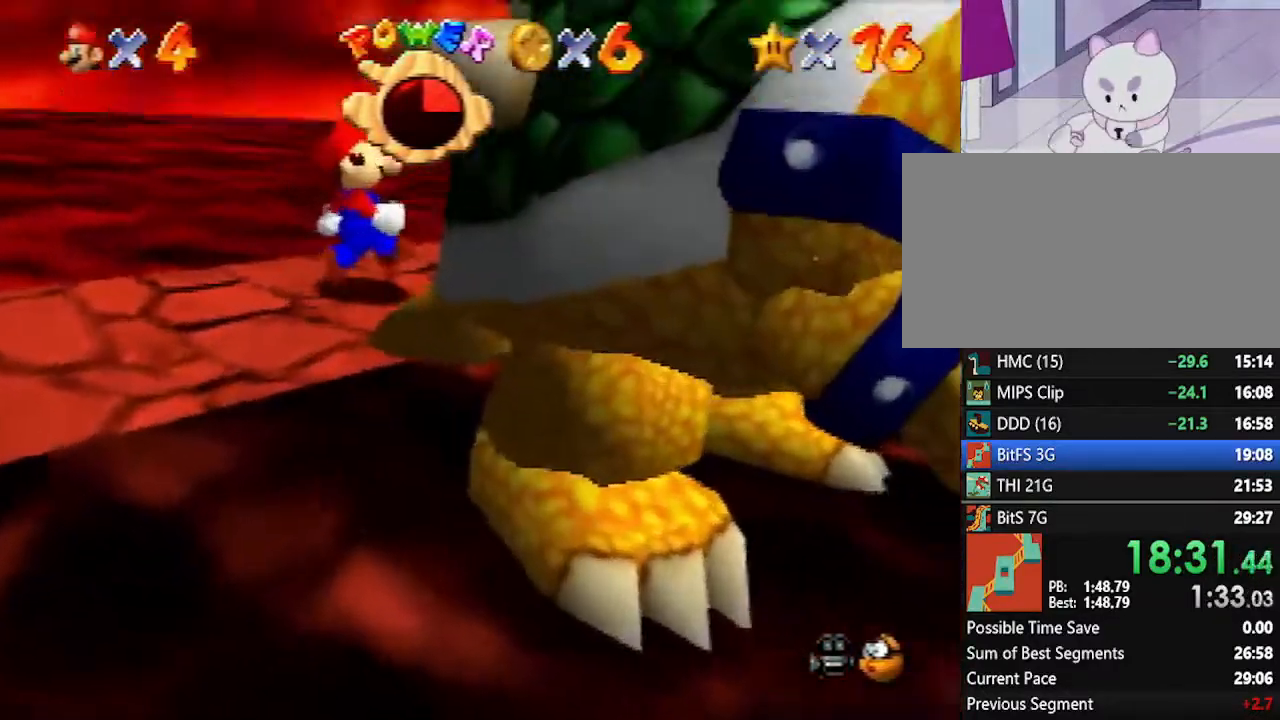
{"buttons": [], "left_stick": "center", "events": [[133, "left_stick", "down"], [267, "left_stick", "center"]]}
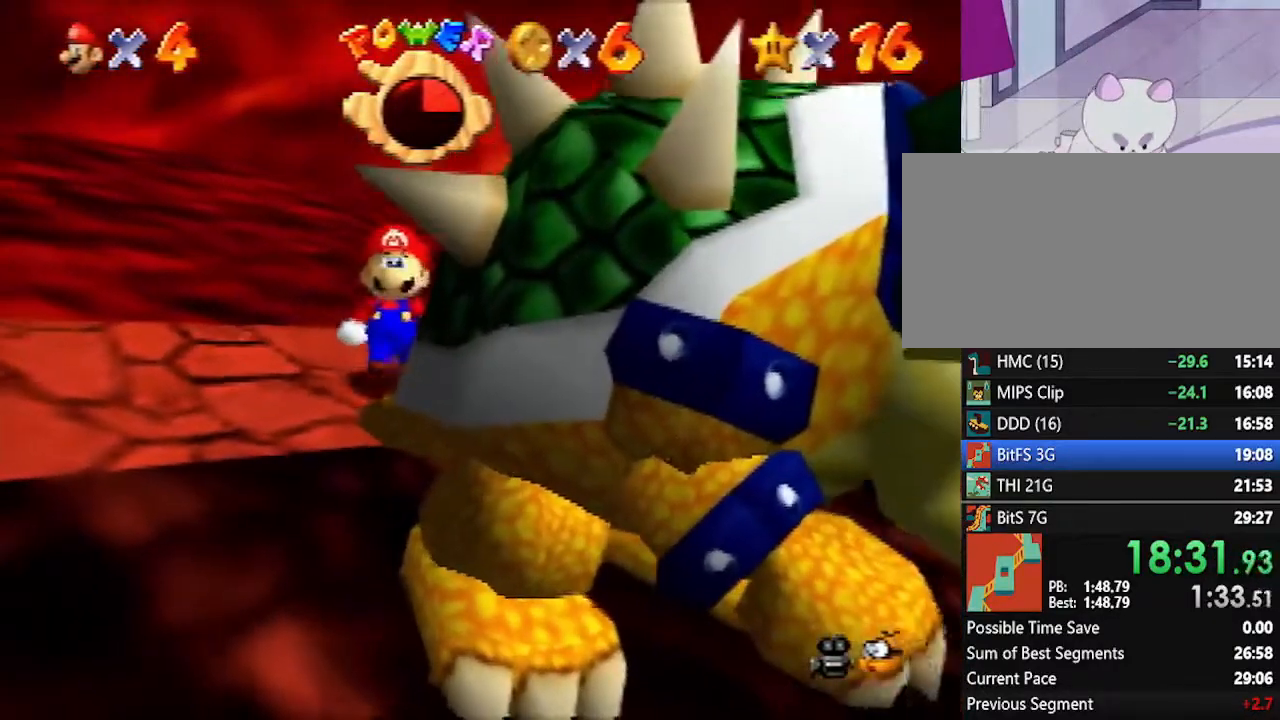
{"buttons": [], "left_stick": "center", "events": []}
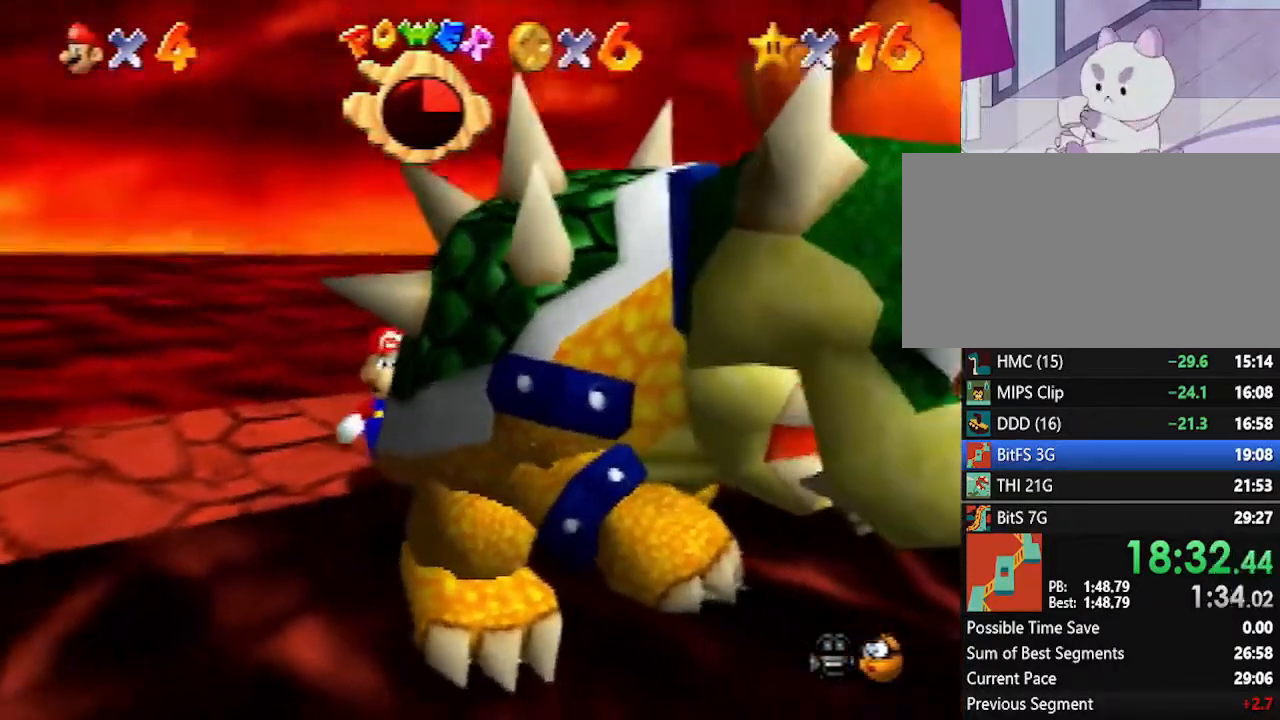
{"buttons": [], "left_stick": "center", "events": []}
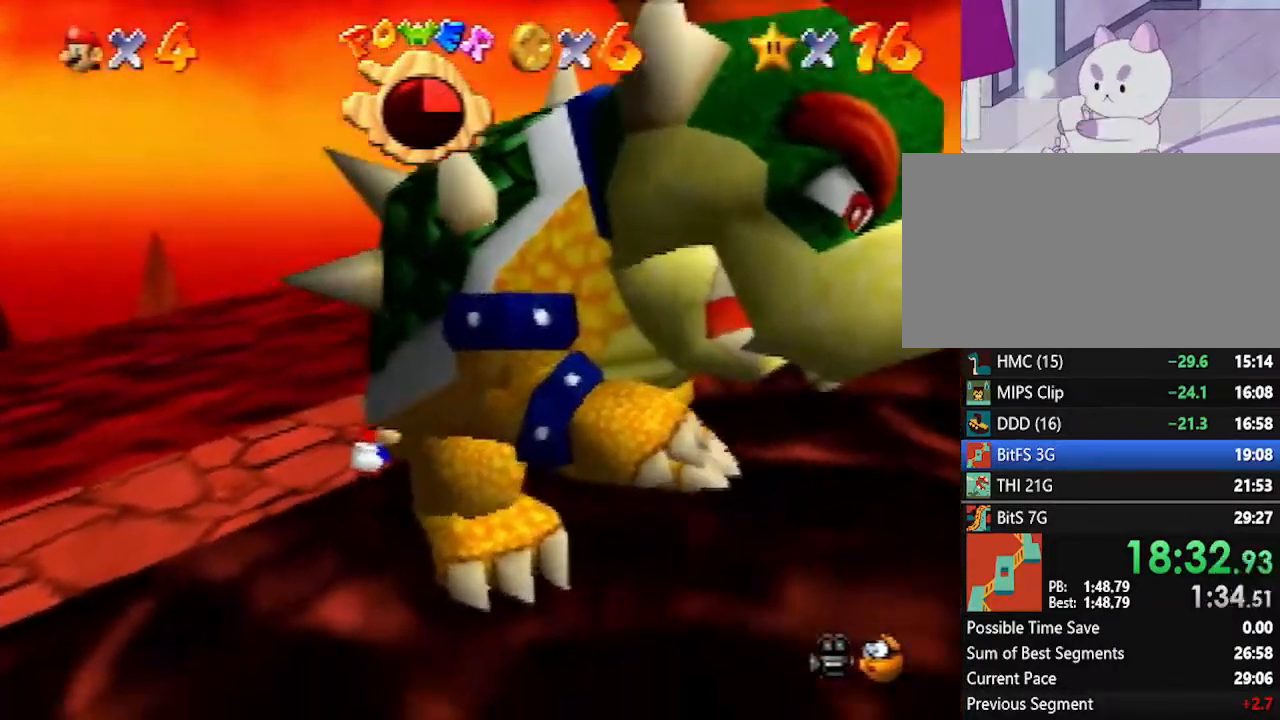
{"buttons": [], "left_stick": "center", "events": []}
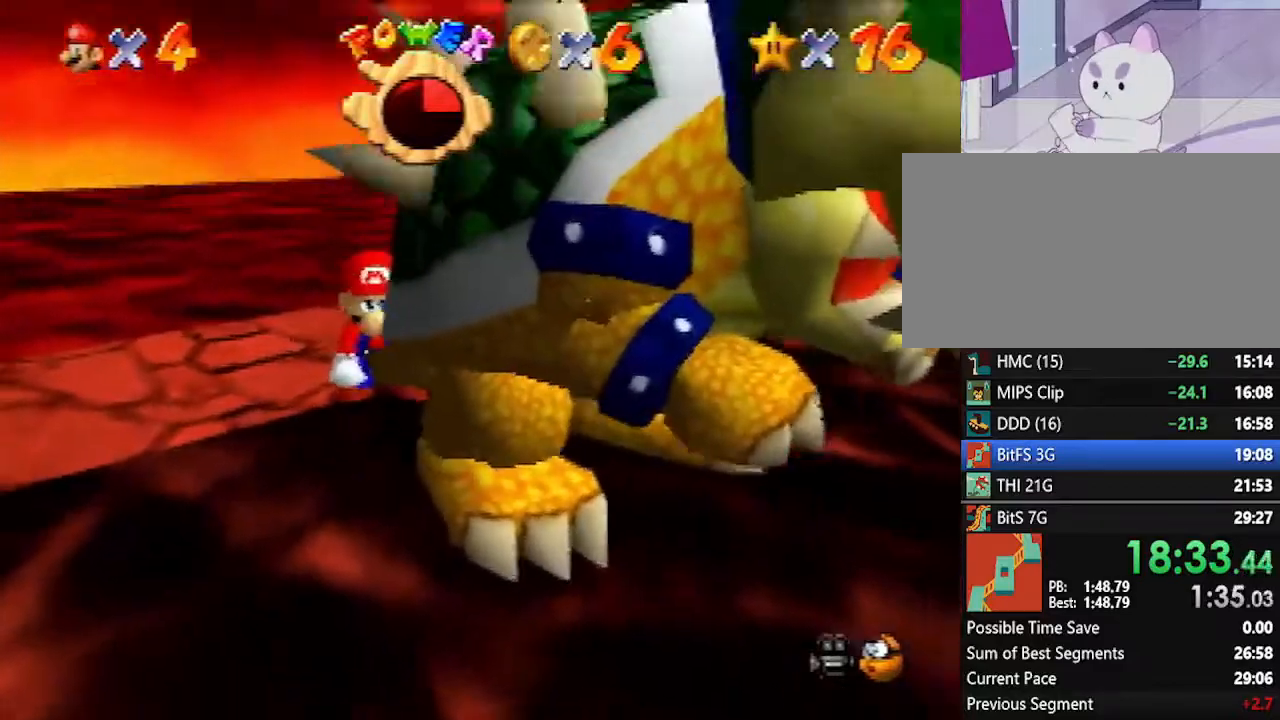
{"buttons": [], "left_stick": "right", "events": [[17, "B", "down"], [200, "B", "up"], [300, "C_RIGHT", "down"], [333, "left_stick", "left"], [383, "C_RIGHT", "up"], [417, "left_stick", "up"], [483, "left_stick", "right"]]}
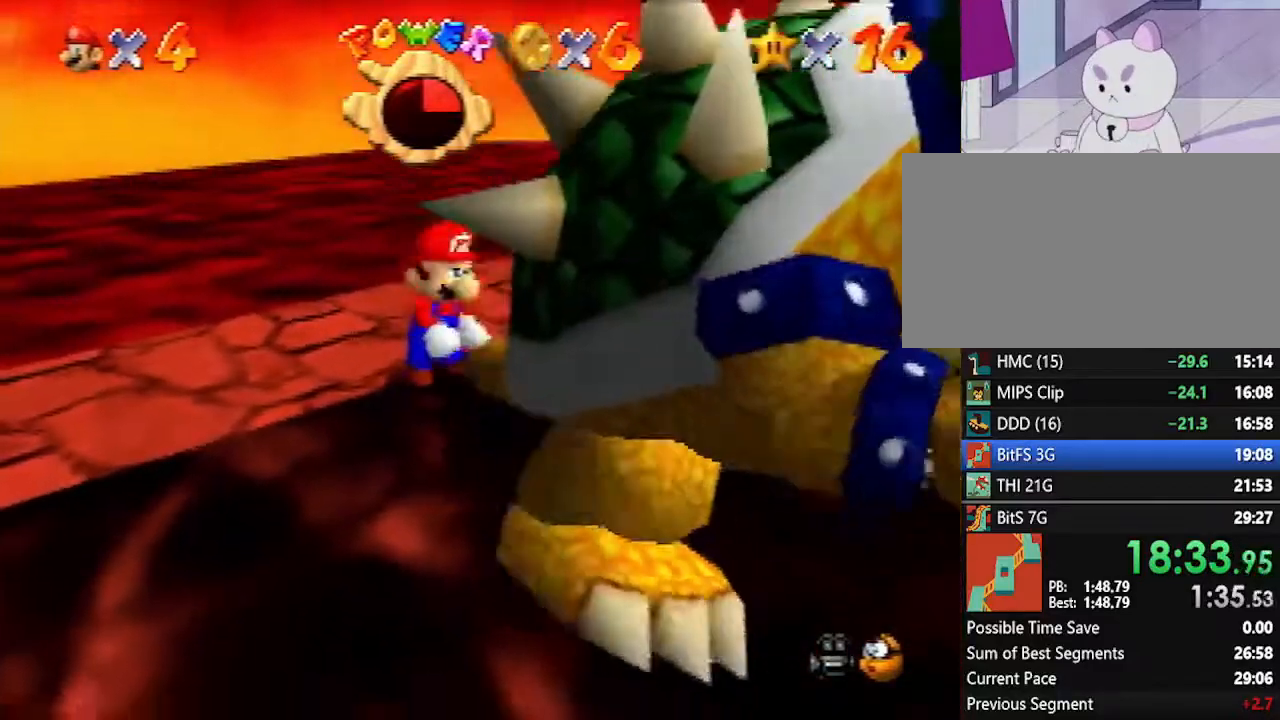
{"buttons": [], "left_stick": "down-right", "events": [[50, "left_stick", "down"], [167, "left_stick", "up"], [233, "left_stick", "right"], [300, "left_stick", "down"], [367, "left_stick", "left"], [483, "left_stick", "down-right"]]}
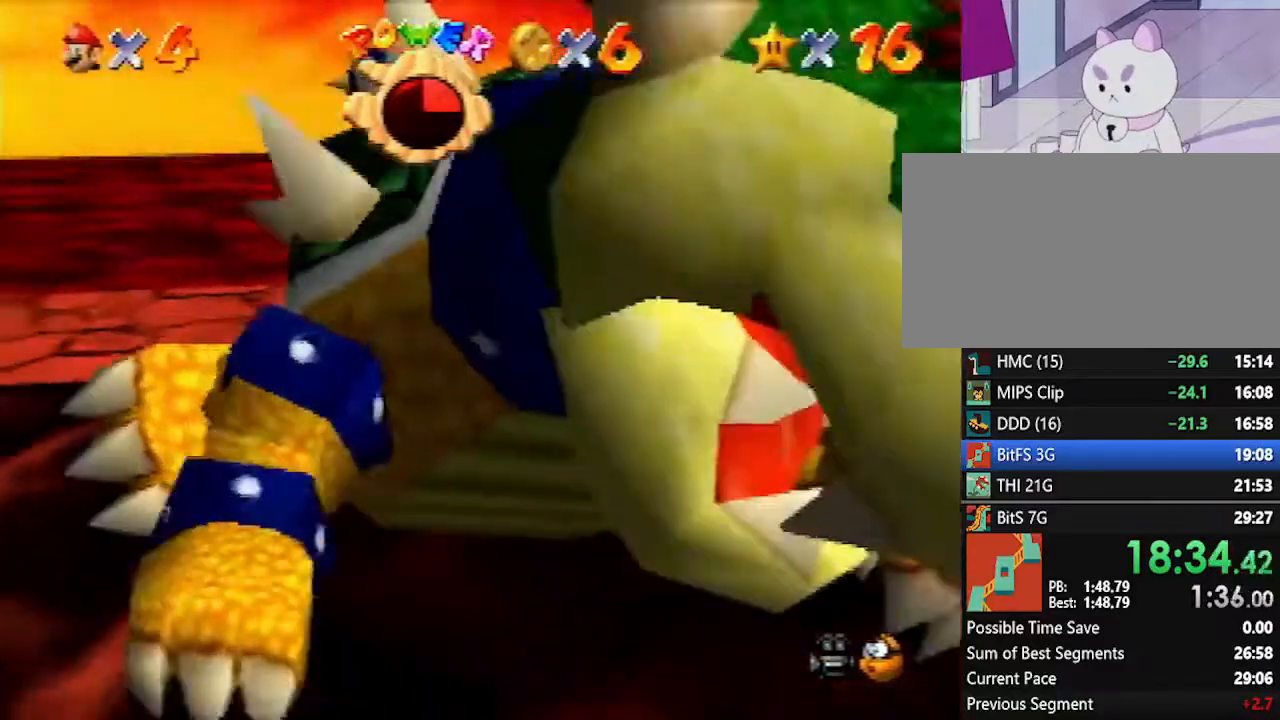
{"buttons": [], "left_stick": "up", "events": [[50, "left_stick", "down-left"], [117, "left_stick", "up-right"], [333, "left_stick", "right"], [417, "left_stick", "down-left"], [483, "left_stick", "up"]]}
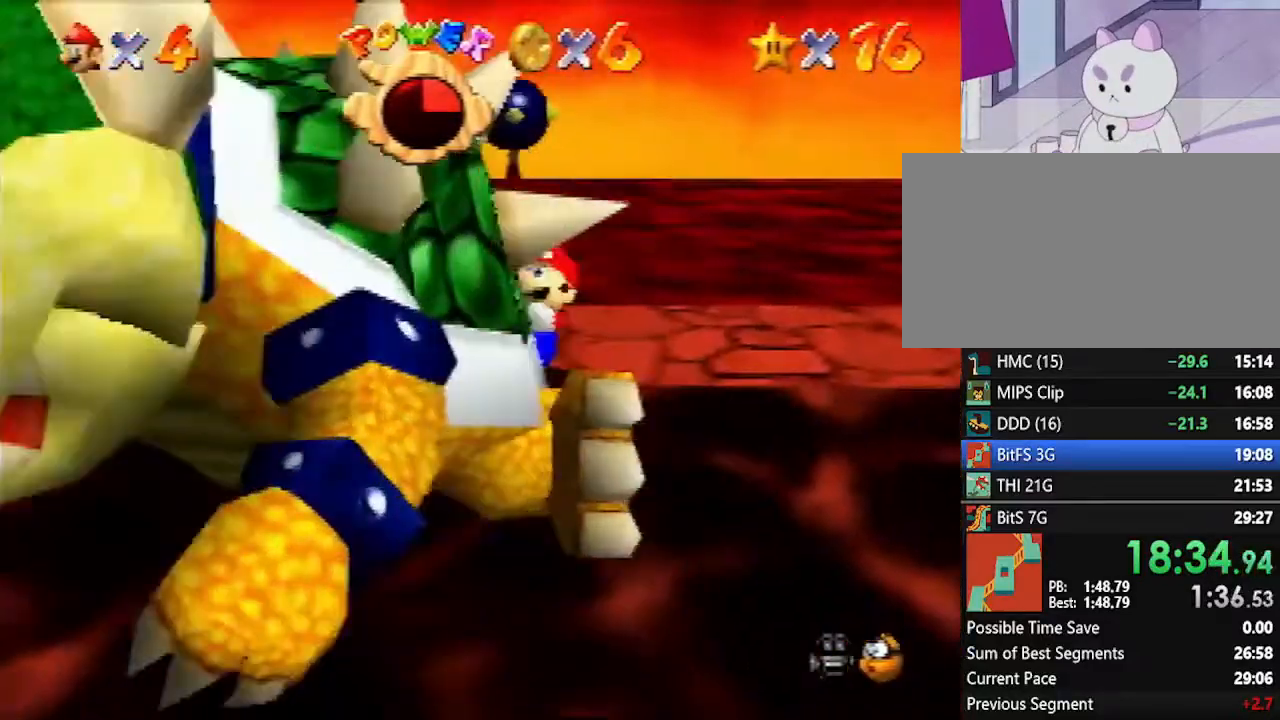
{"buttons": [], "left_stick": "left", "events": [[83, "left_stick", "down"], [167, "left_stick", "up-right"], [233, "left_stick", "down"], [300, "left_stick", "up-left"], [367, "left_stick", "up-right"], [483, "left_stick", "left"]]}
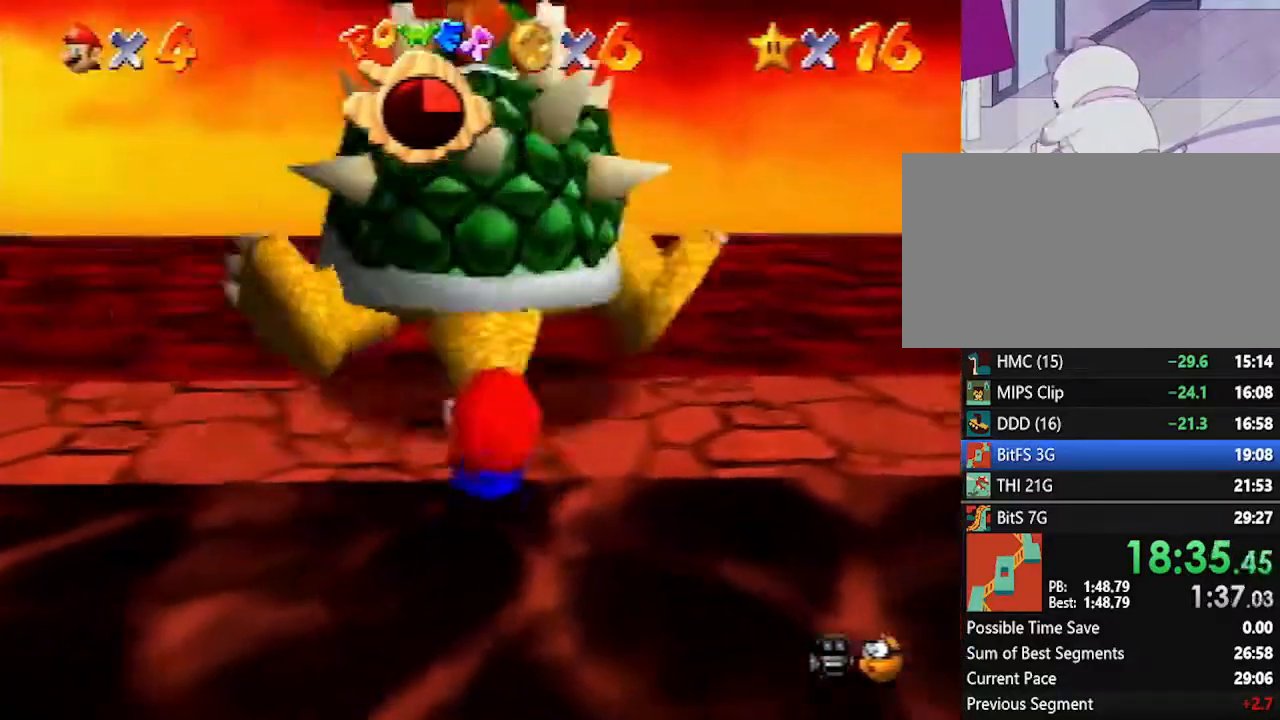
{"buttons": [], "left_stick": "up", "events": [[17, "left_stick", "up"], [83, "left_stick", "right"], [200, "left_stick", "up"], [267, "left_stick", "right"], [333, "left_stick", "down"], [417, "left_stick", "up"]]}
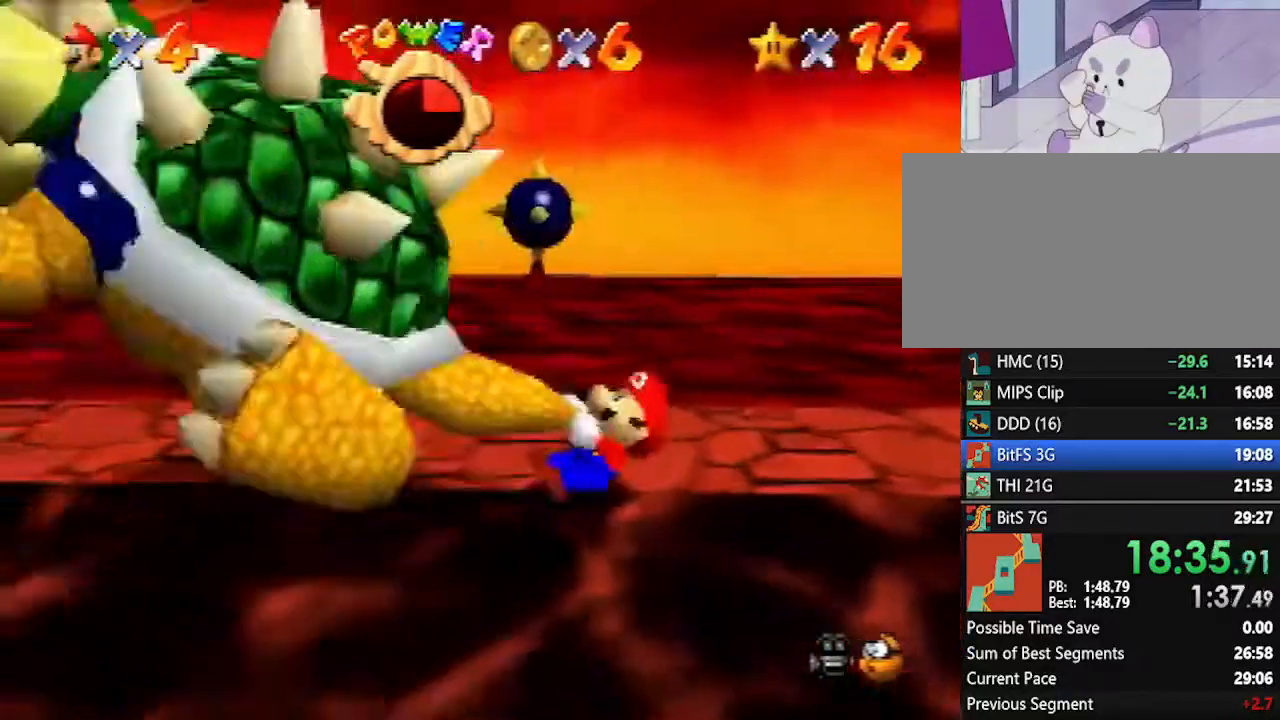
{"buttons": ["C_RIGHT"], "left_stick": "center", "events": [[50, "left_stick", "center"], [83, "B", "down"], [117, "B", "up"], [450, "C_RIGHT", "down"]]}